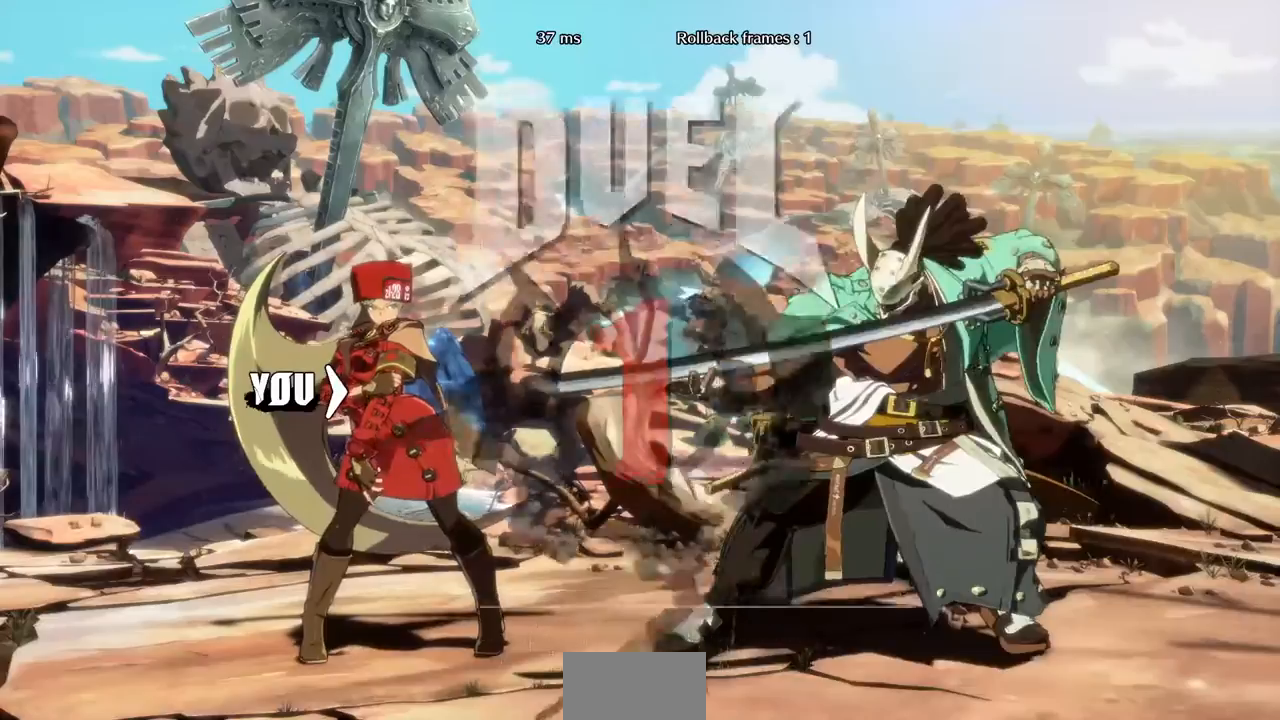
Gameplay with a controller (arcade stick); each line is a JSON object with the inputs held at the frame after it (dt_ms = milliseconds from this image to that frame). "events" lists button and stick changes between this image and that frame as [ms after this image, input, new state], when the widget could be followed in between. Not read: HOME L3 R3 SELECT START other_buttons.
{"dt_ms": 520, "buttons": []}
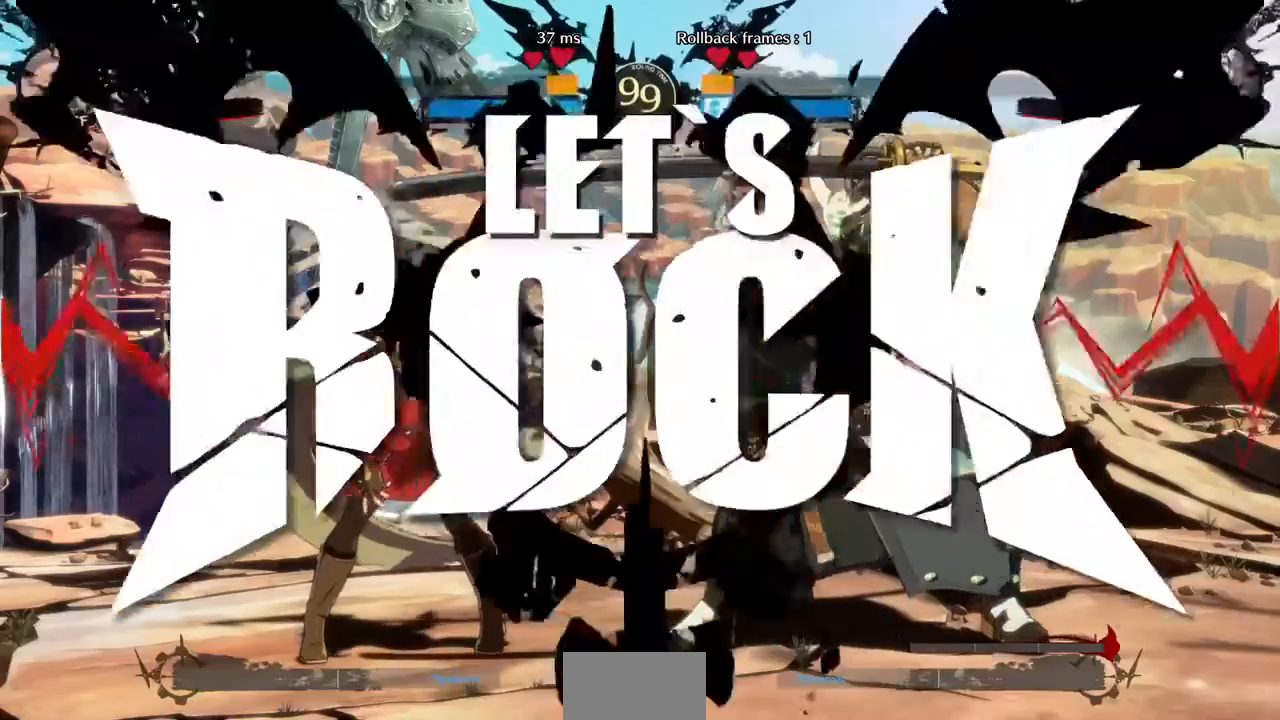
{"dt_ms": 480, "buttons": ["DPAD_RIGHT"], "events": [[120, "DPAD_LEFT", "down"], [200, "DPAD_DOWN", "down"], [240, "DPAD_LEFT", "up"], [320, "DPAD_DOWN", "up"], [320, "DPAD_RIGHT", "down"]]}
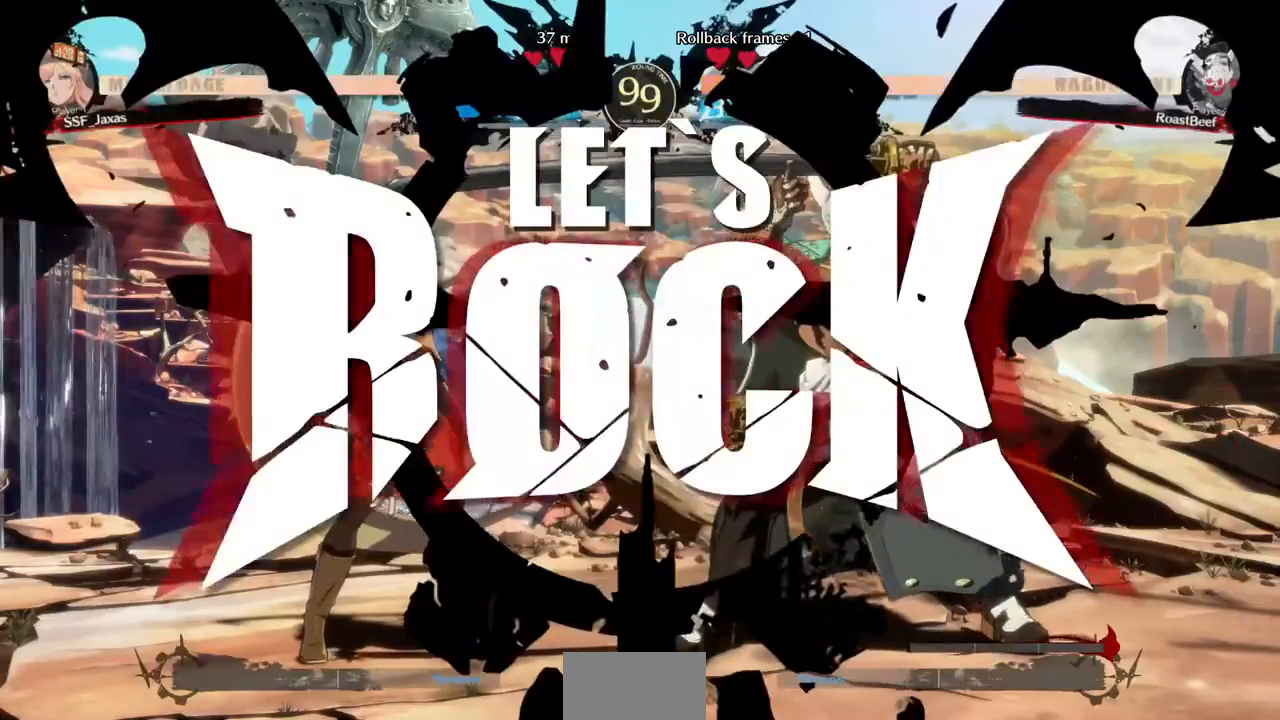
{"dt_ms": 520, "buttons": ["DPAD_LEFT"], "events": [[240, "DPAD_UP", "down"], [280, "DPAD_RIGHT", "up"], [360, "DPAD_LEFT", "down"], [360, "DPAD_UP", "up"]]}
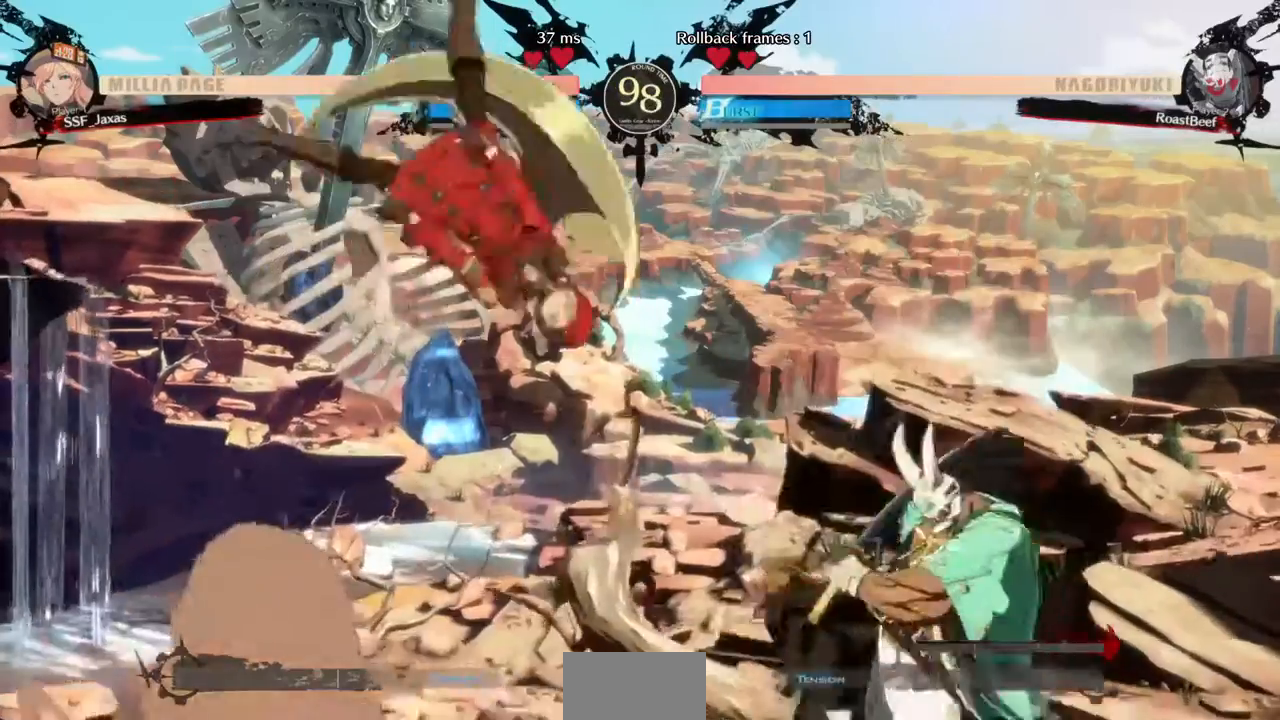
{"dt_ms": 480, "buttons": ["DPAD_LEFT"], "events": [[240, "DPAD_UP", "down"], [320, "DPAD_UP", "up"]]}
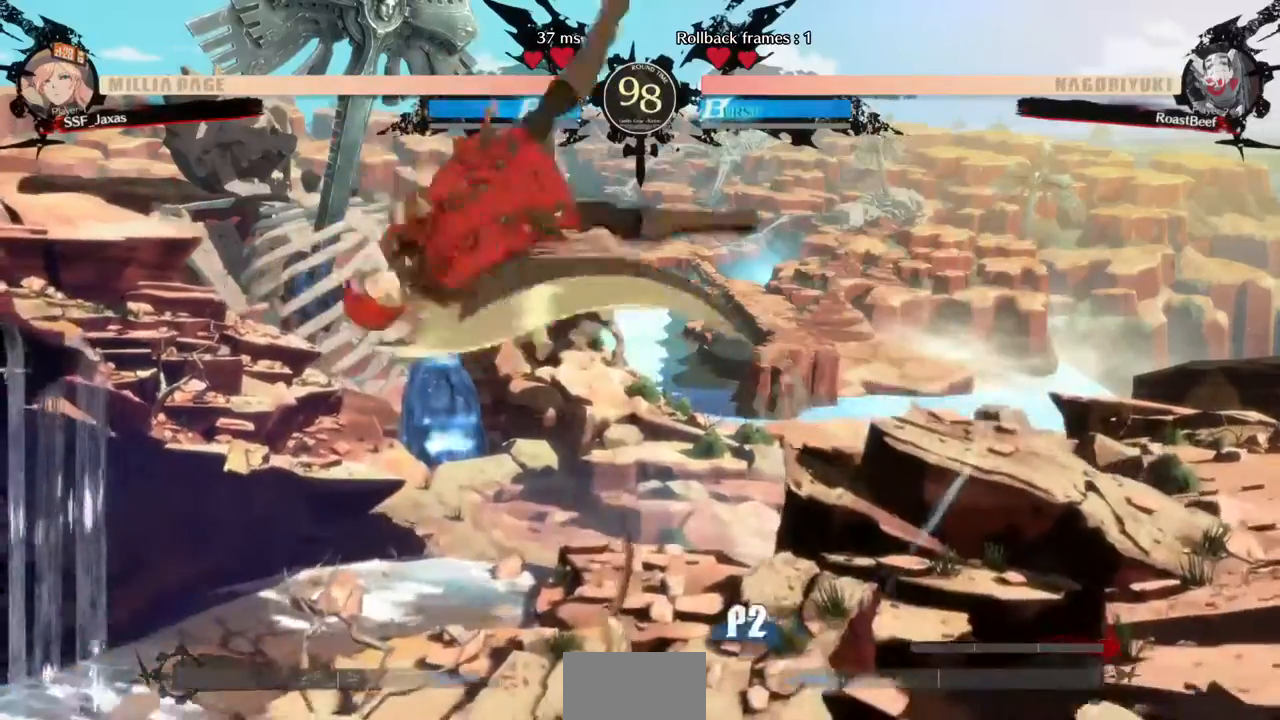
{"dt_ms": 520, "buttons": [], "events": [[40, "DPAD_LEFT", "up"], [280, "L1", "down"], [400, "L1", "up"]]}
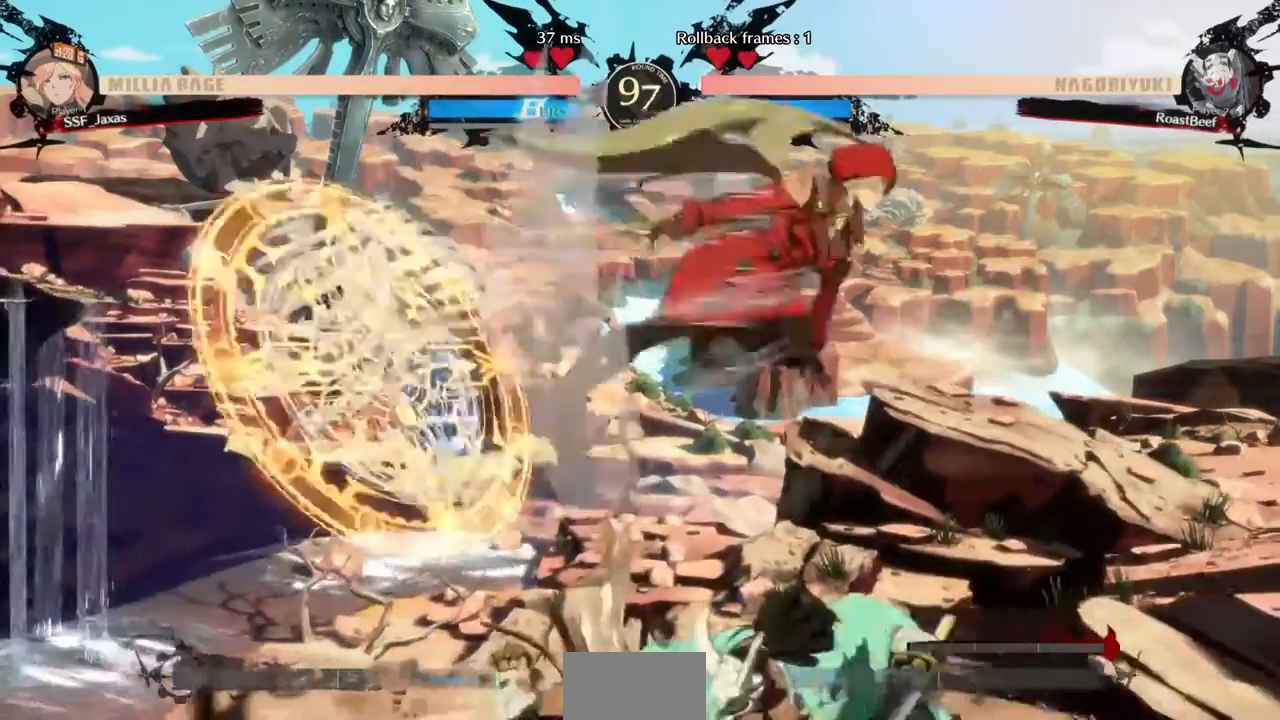
{"dt_ms": 480, "buttons": ["DPAD_DOWN"], "events": [[200, "TRIANGLE", "down"], [320, "TRIANGLE", "up"], [440, "DPAD_DOWN", "down"]]}
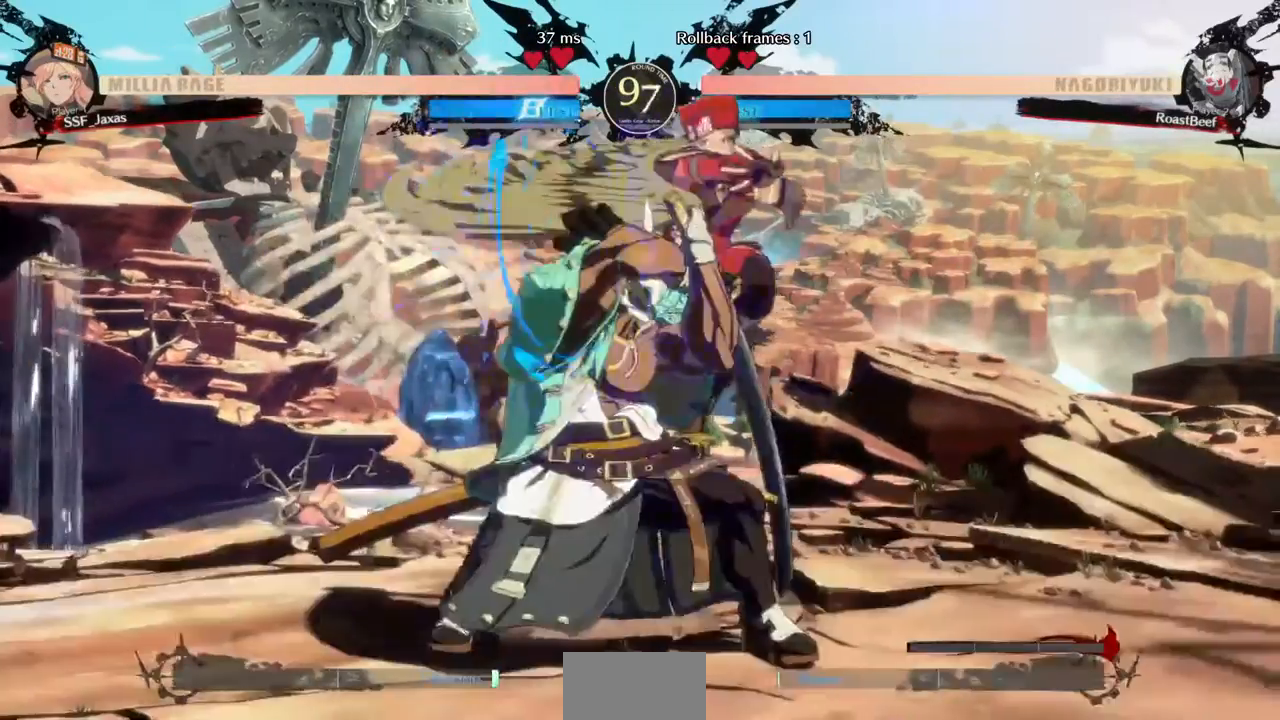
{"dt_ms": 1000, "buttons": []}
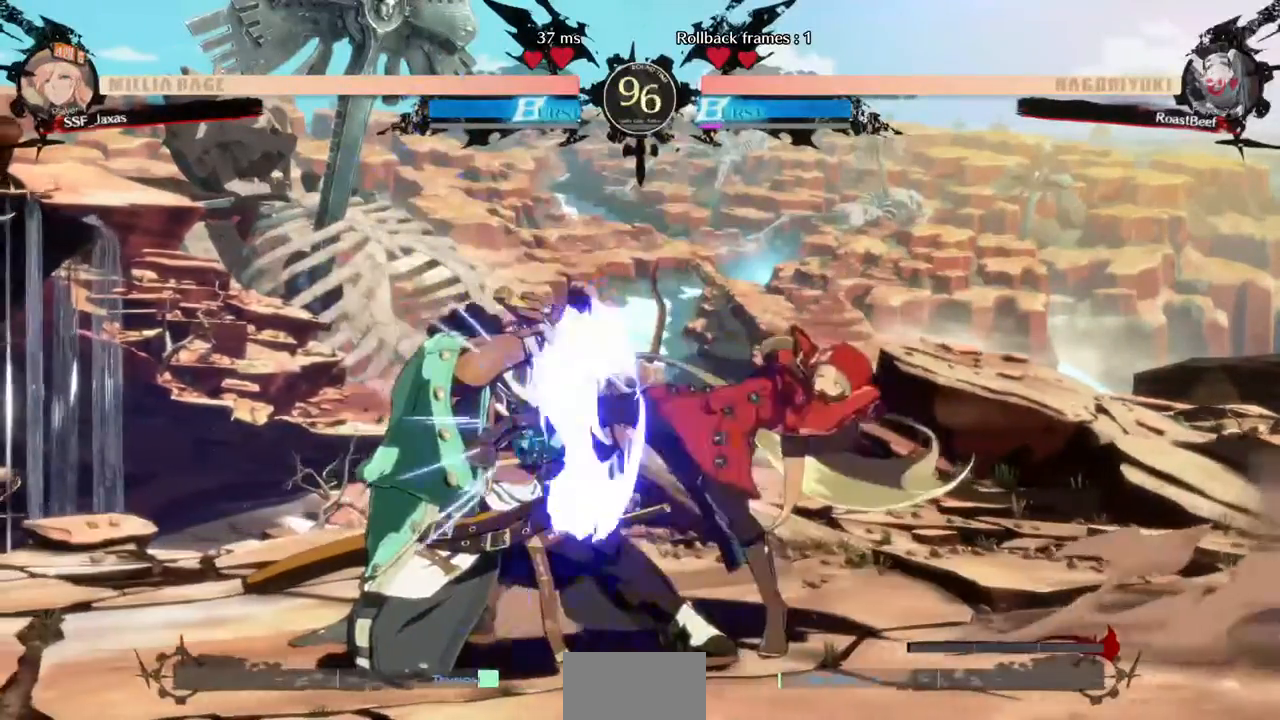
{"dt_ms": 520, "buttons": ["R2", "DPAD_DOWN"]}
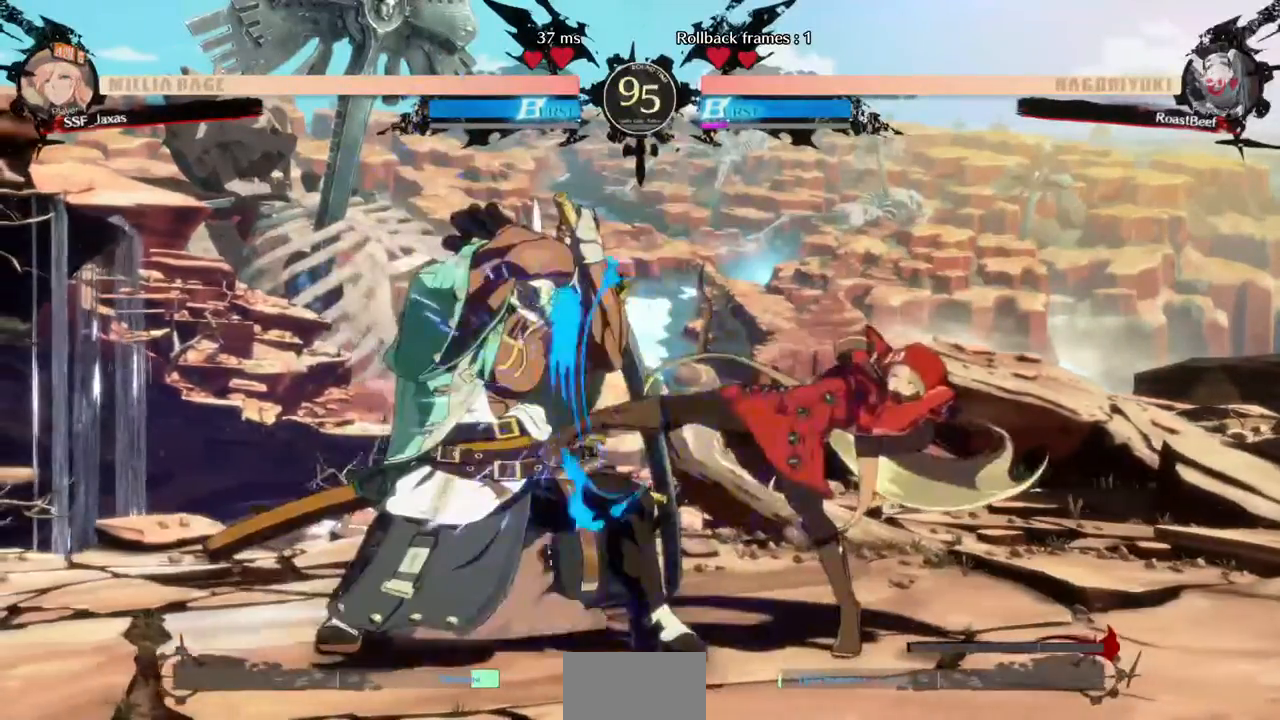
{"dt_ms": 480, "buttons": ["R1", "DPAD_LEFT"], "events": [[80, "DPAD_DOWN", "up"], [120, "R2", "up"], [240, "DPAD_DOWN", "down"], [320, "DPAD_DOWN", "up"], [320, "DPAD_LEFT", "down"], [440, "R1", "down"]]}
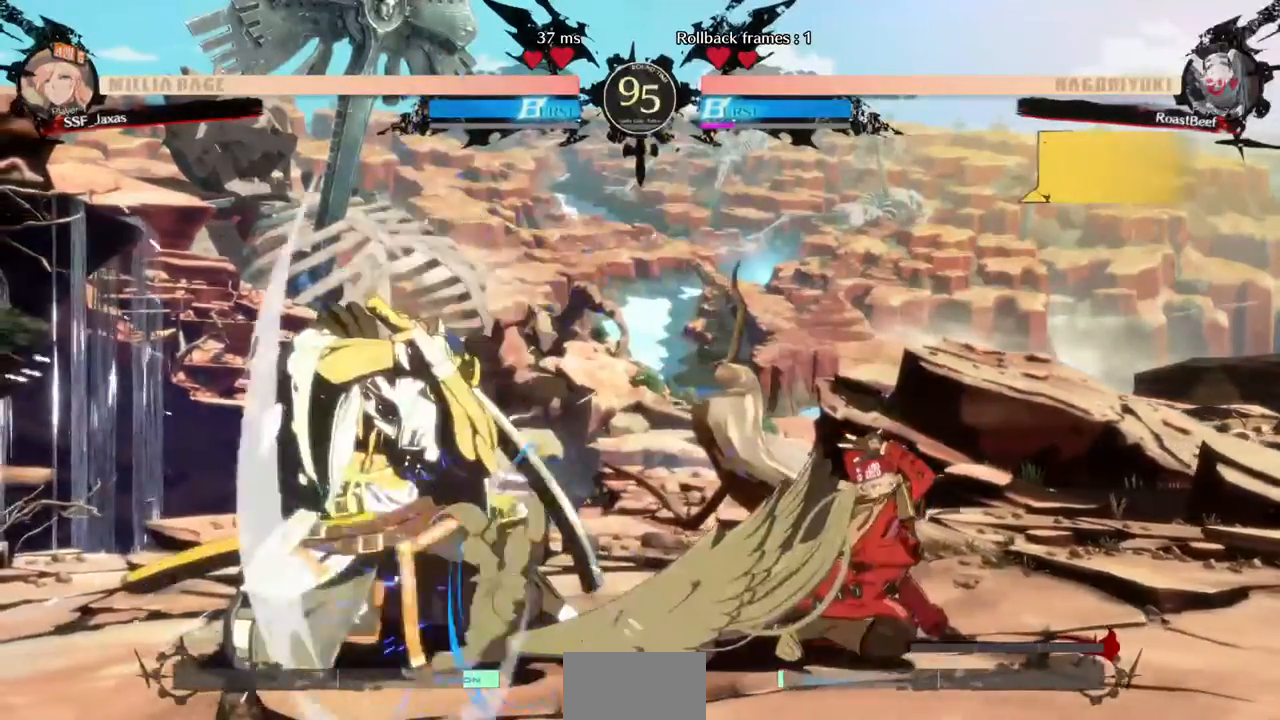
{"dt_ms": 520, "buttons": ["DPAD_DOWN", "DPAD_RIGHT"], "events": [[80, "DPAD_LEFT", "up"], [80, "R1", "up"], [360, "DPAD_DOWN", "down"], [360, "DPAD_RIGHT", "down"]]}
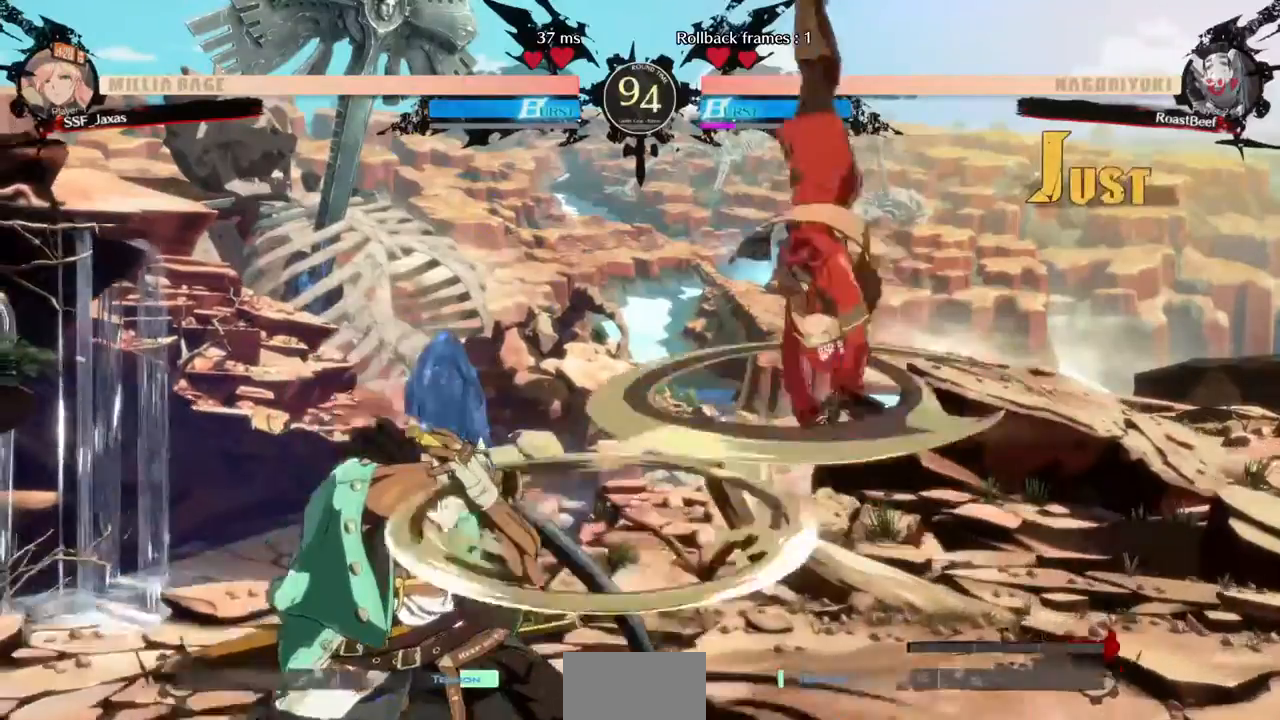
{"dt_ms": 480, "buttons": ["DPAD_DOWN", "DPAD_RIGHT"]}
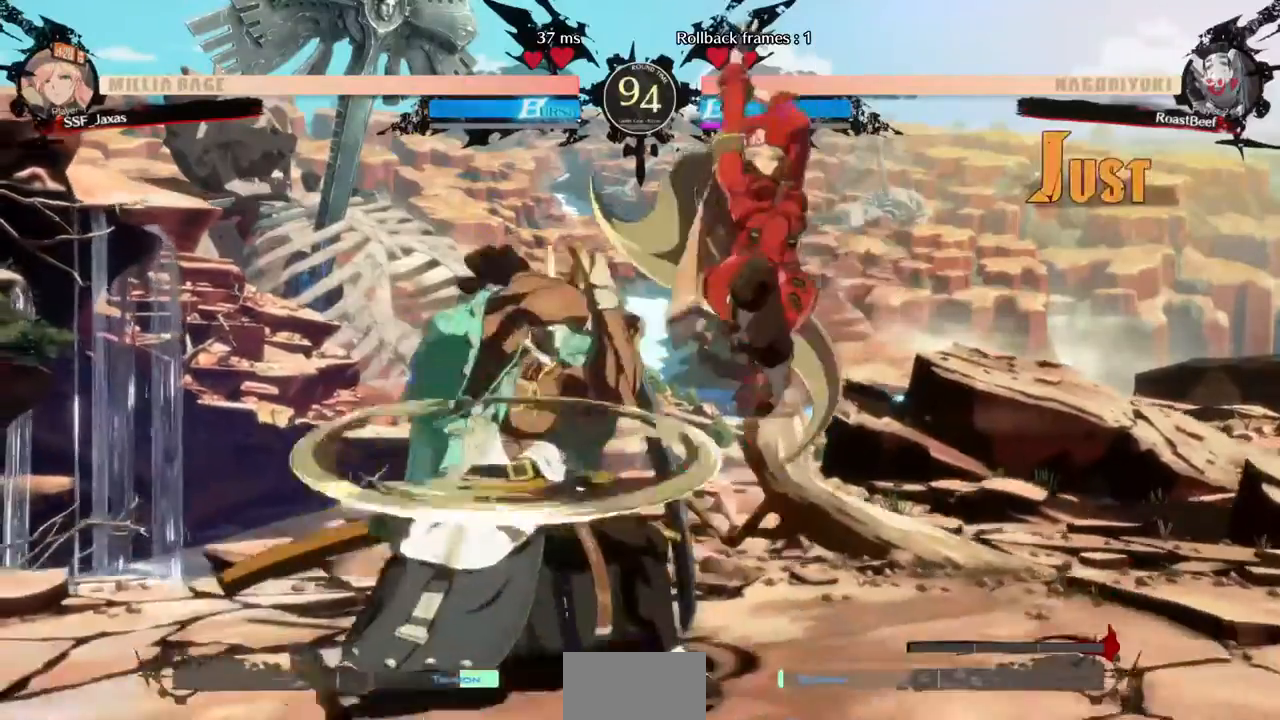
{"dt_ms": 520, "buttons": ["DPAD_RIGHT"], "events": [[200, "SQUARE", "down"], [200, "TRIANGLE", "down"], [440, "SQUARE", "up"], [440, "TRIANGLE", "up"], [520, "DPAD_DOWN", "up"]]}
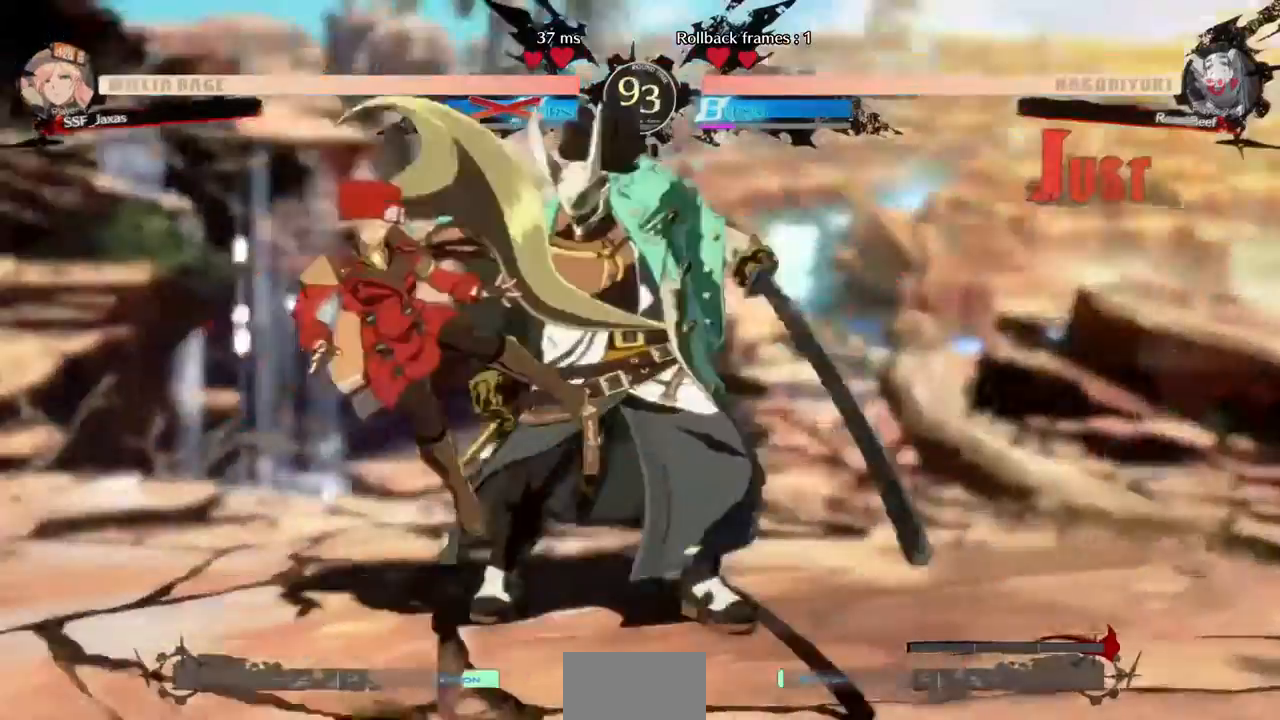
{"dt_ms": 480, "buttons": ["SQUARE", "TRIANGLE", "DPAD_DOWN", "DPAD_LEFT"]}
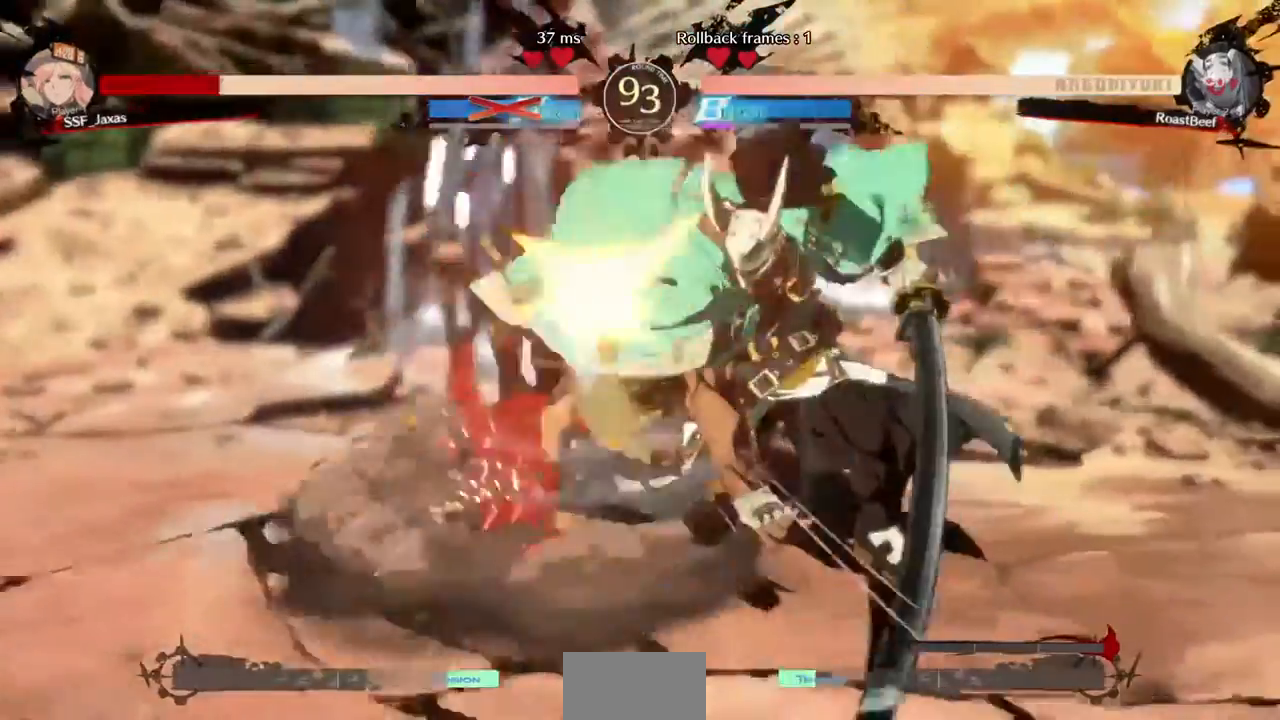
{"dt_ms": 520, "buttons": ["DPAD_UP", "DPAD_LEFT"]}